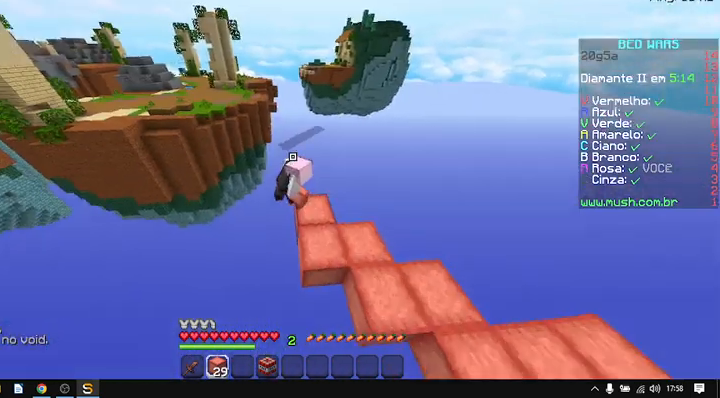
Gameplay with keyboard and mouse; each line is a JSON object with the keys and mouse buttons held at the frame after it. "events" lists presses ("down") and releases ("up") of "a", "d", "s", "space", "w", "mouse_left" and "mouse_right" between this image and that frame as [ms after this image, input, new state], when the widget could be followed in between. "mouse_left", "mouse_right" = the "left", "right" buttons of the "mouse" list. No other keys are recorded. Fast repeated clicks can show as one long hold. Not read: mouse_move.
{"keys": ["s"], "mouse": ["right"], "events": [[33, "mouse_right", "down"], [133, "mouse_right", "up"], [200, "mouse_right", "down"], [333, "mouse_right", "up"], [467, "mouse_right", "down"]]}
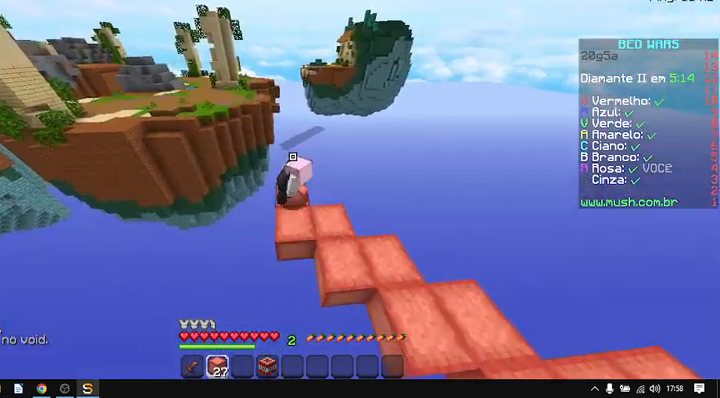
{"keys": ["s"], "mouse": ["right"], "events": [[167, "mouse_right", "up"], [433, "mouse_right", "down"]]}
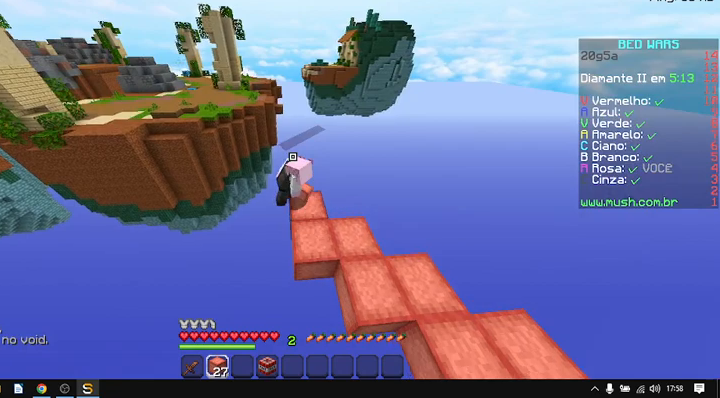
{"keys": ["s"], "mouse": ["right"], "events": [[300, "mouse_right", "up"], [467, "mouse_right", "down"]]}
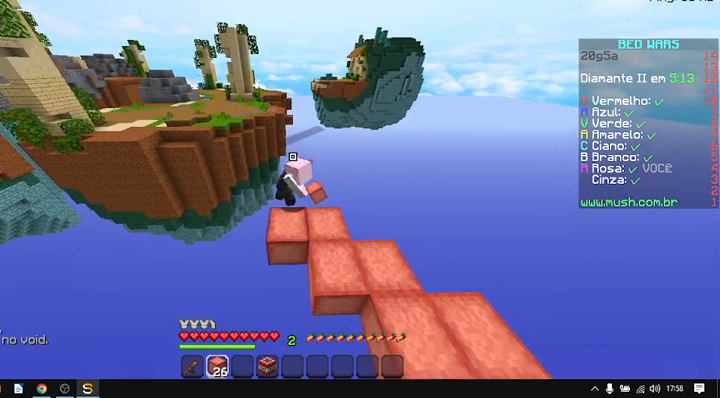
{"keys": ["s"], "mouse": [], "events": [[33, "mouse_right", "up"], [133, "mouse_right", "down"], [233, "mouse_right", "up"], [400, "mouse_right", "down"], [500, "mouse_right", "up"]]}
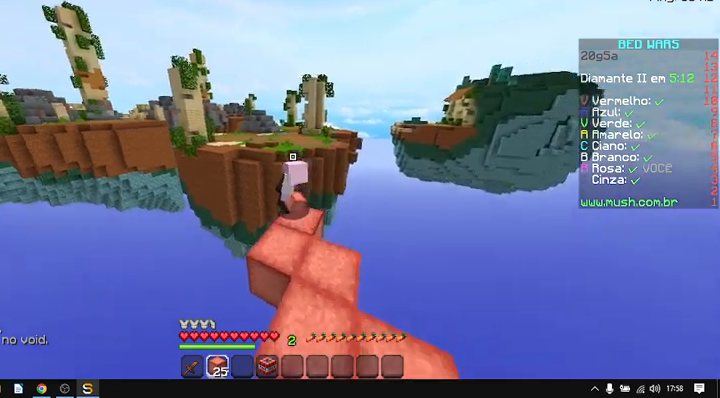
{"keys": ["s"], "mouse": ["right"], "events": [[100, "mouse_right", "down"], [267, "mouse_right", "up"], [400, "mouse_right", "down"]]}
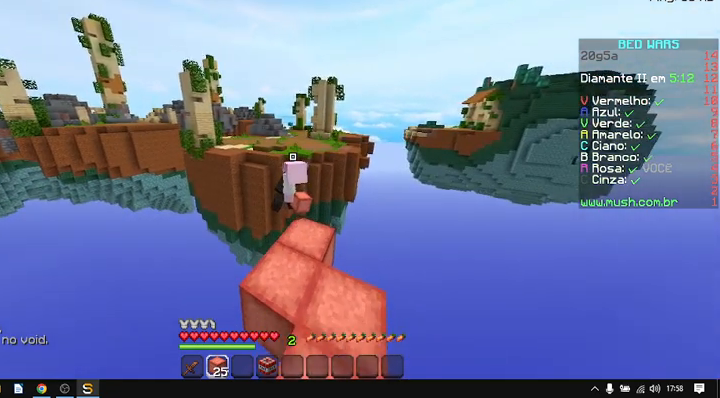
{"keys": ["s"], "mouse": [], "events": [[33, "mouse_right", "up"], [133, "mouse_right", "down"], [233, "mouse_right", "up"], [333, "mouse_right", "down"], [467, "mouse_right", "up"]]}
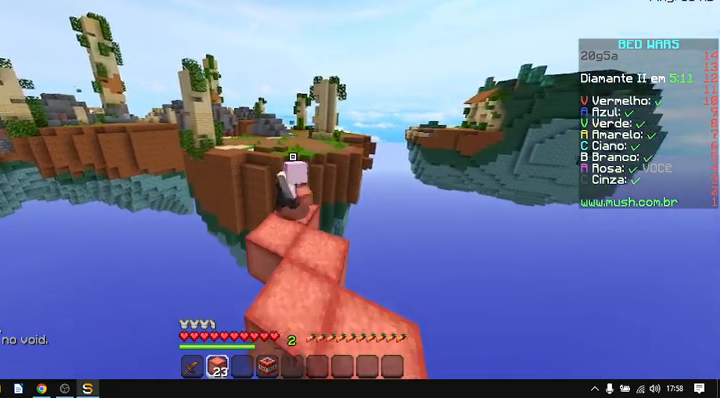
{"keys": ["s"], "mouse": ["right"], "events": [[100, "mouse_right", "down"], [200, "mouse_right", "up"], [300, "mouse_right", "down"], [433, "mouse_right", "up"], [500, "mouse_right", "down"]]}
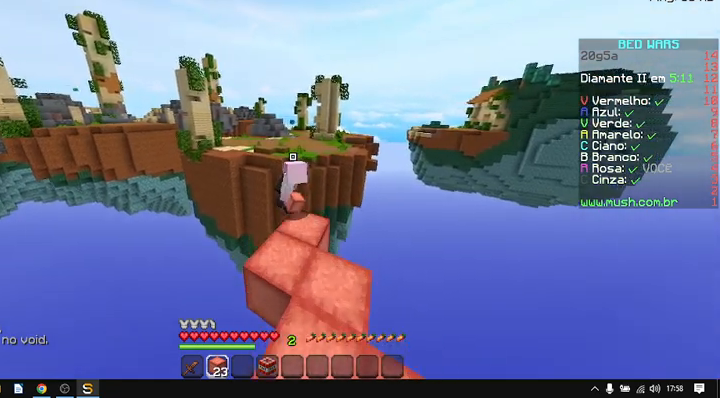
{"keys": ["s"], "mouse": ["right"], "events": [[167, "mouse_right", "up"], [233, "mouse_right", "down"], [367, "mouse_right", "up"], [467, "mouse_right", "down"]]}
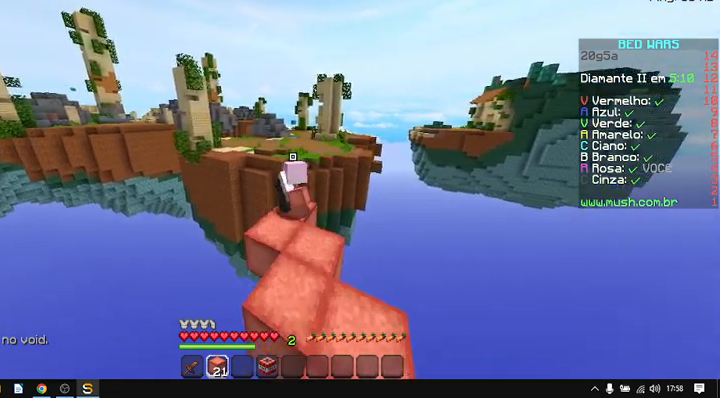
{"keys": ["s"], "mouse": [], "events": [[100, "mouse_right", "up"], [167, "mouse_right", "down"], [267, "mouse_right", "up"], [367, "mouse_right", "down"], [467, "mouse_right", "up"]]}
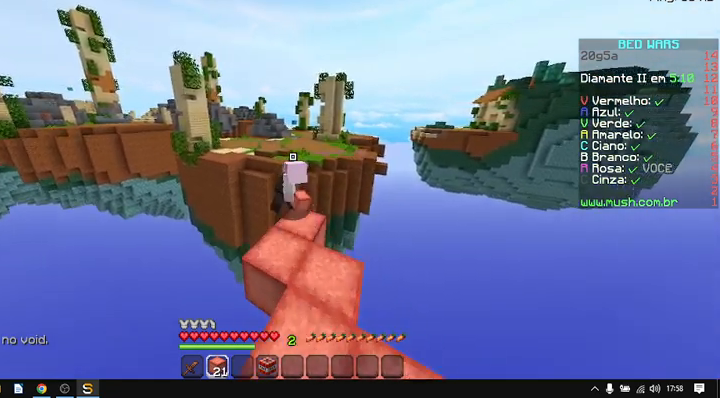
{"keys": ["s"], "mouse": ["right"], "events": [[67, "mouse_right", "down"], [167, "mouse_right", "up"], [300, "mouse_right", "down"], [367, "mouse_right", "up"], [500, "mouse_right", "down"]]}
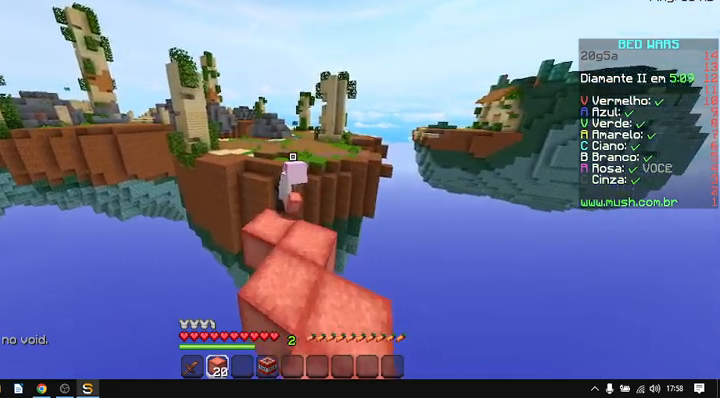
{"keys": ["s"], "mouse": [], "events": [[100, "mouse_right", "up"], [200, "mouse_right", "down"], [300, "mouse_right", "up"], [400, "mouse_right", "down"], [500, "mouse_right", "up"]]}
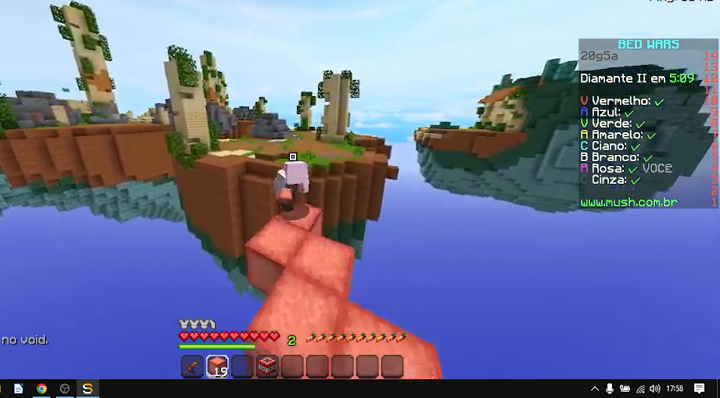
{"keys": ["s"], "mouse": [], "events": [[133, "mouse_right", "down"], [300, "mouse_right", "up"], [400, "mouse_right", "down"], [500, "mouse_right", "up"]]}
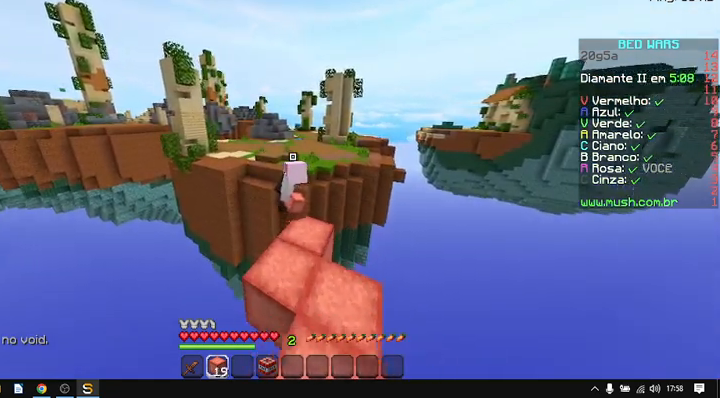
{"keys": ["s"], "mouse": ["right"], "events": [[100, "mouse_right", "down"], [200, "mouse_right", "up"], [300, "mouse_right", "down"], [400, "mouse_right", "up"], [467, "mouse_right", "down"]]}
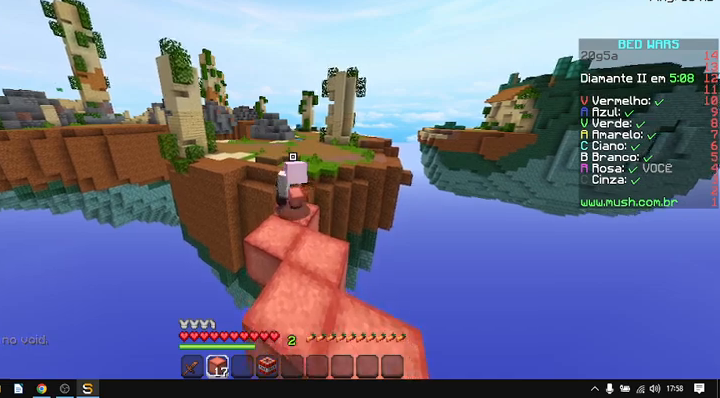
{"keys": [], "mouse": [], "events": [[33, "mouse_right", "up"], [167, "s", "up"]]}
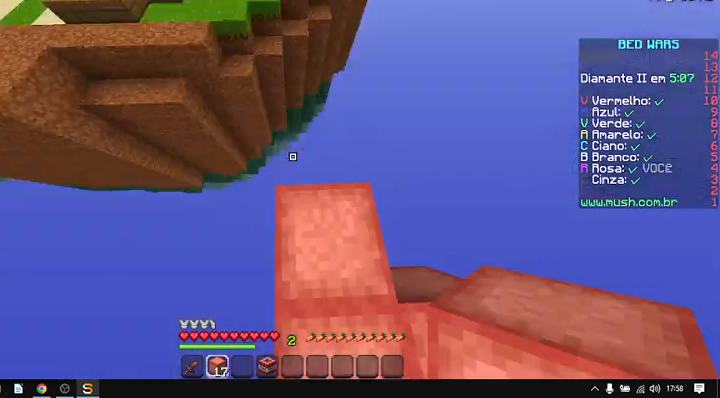
{"keys": ["s"], "mouse": [], "events": [[367, "s", "down"]]}
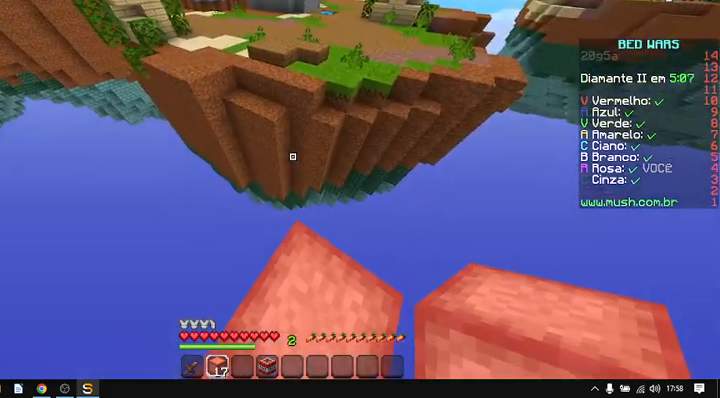
{"keys": [], "mouse": [], "events": [[167, "s", "up"]]}
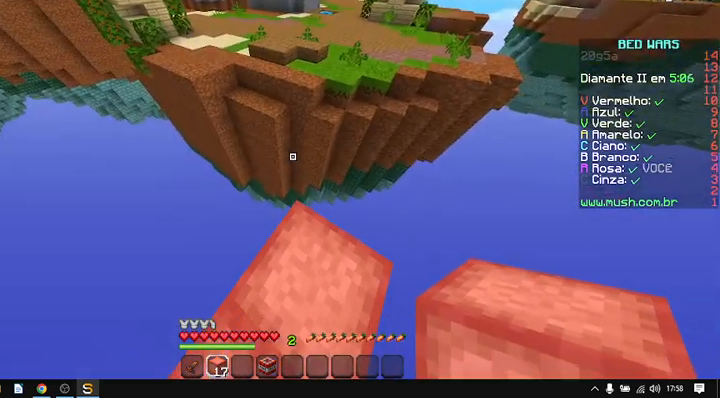
{"keys": ["a", "s"], "mouse": [], "events": [[133, "a", "down"], [133, "w", "down"], [367, "s", "down"], [367, "w", "up"]]}
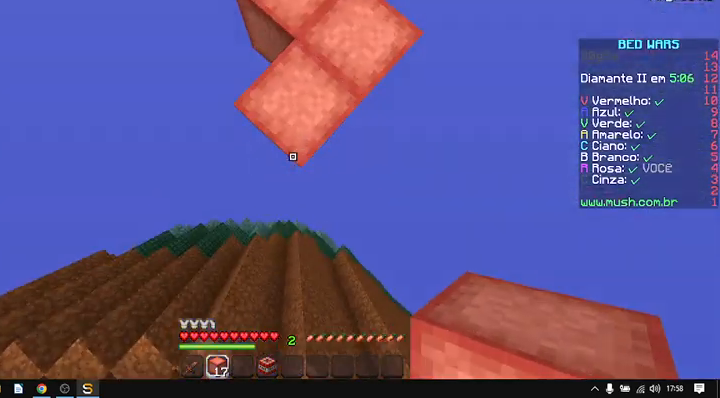
{"keys": [], "mouse": ["right"], "events": [[233, "a", "up"], [233, "mouse_right", "down"], [233, "s", "up"], [333, "mouse_right", "up"], [467, "mouse_right", "down"]]}
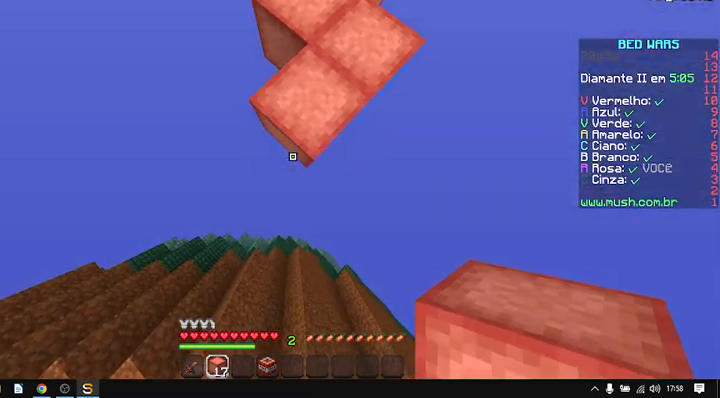
{"keys": [], "mouse": ["right"], "events": [[133, "mouse_right", "up"], [433, "mouse_right", "down"]]}
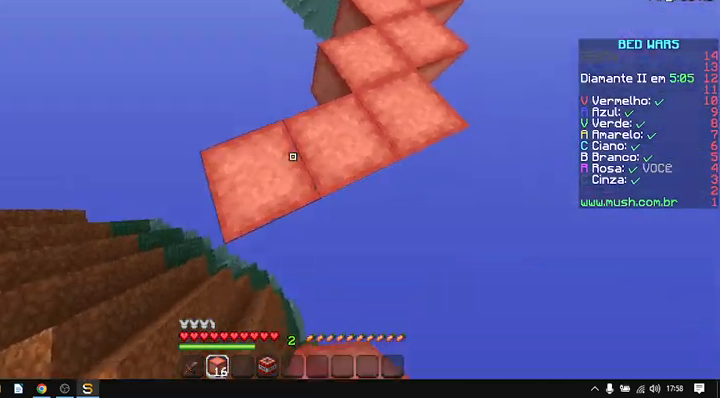
{"keys": ["d"], "mouse": [], "events": [[33, "mouse_right", "up"], [333, "d", "down"]]}
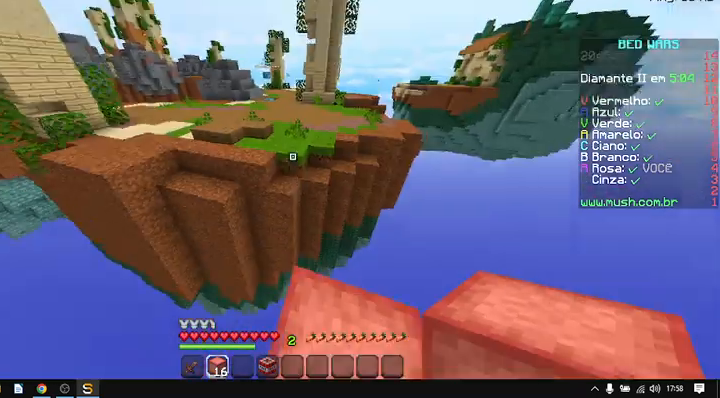
{"keys": [], "mouse": [], "events": [[100, "d", "up"]]}
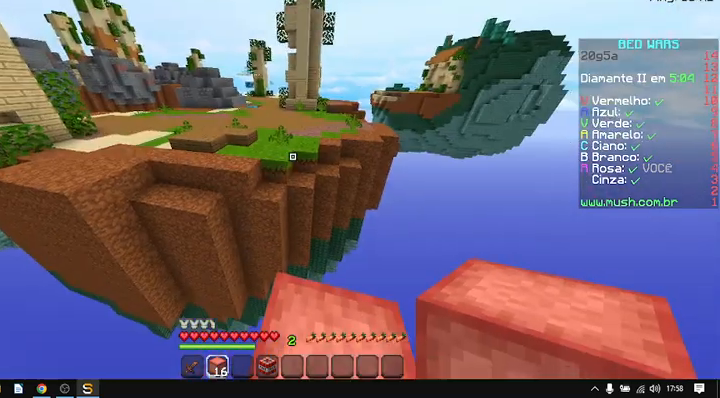
{"keys": ["space", "w"], "mouse": [], "events": [[300, "w", "down"], [500, "space", "down"]]}
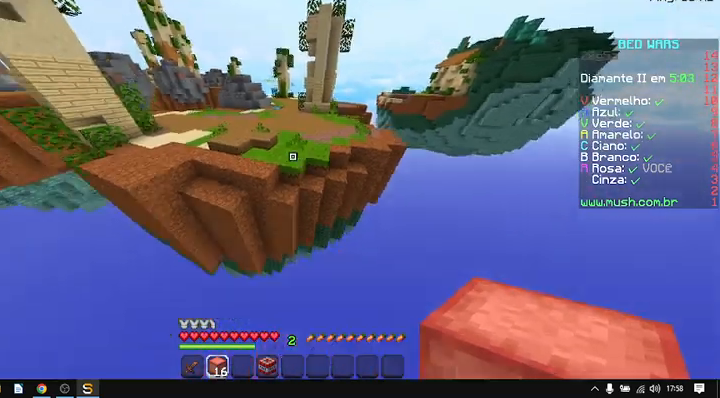
{"keys": ["space", "w"], "mouse": [], "events": []}
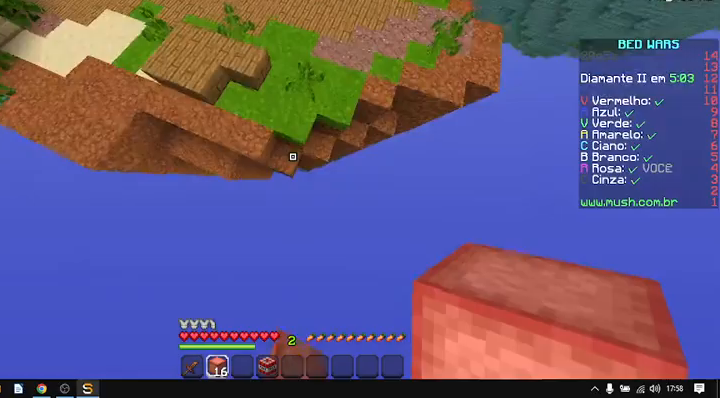
{"keys": ["space", "w"], "mouse": [], "events": [[133, "mouse_right", "down"], [233, "mouse_right", "up"]]}
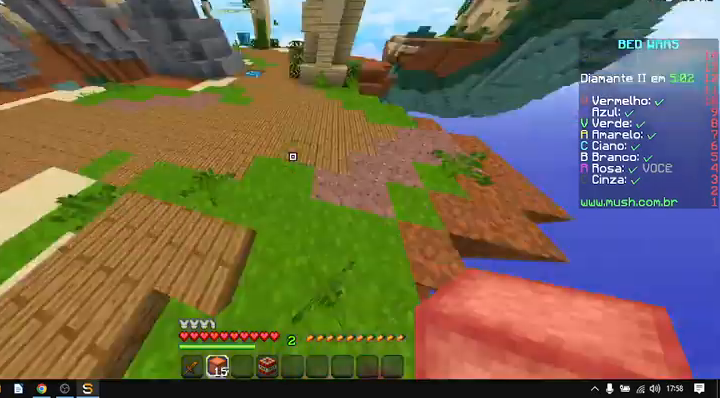
{"keys": ["a", "space", "w"], "mouse": [], "events": [[500, "a", "down"]]}
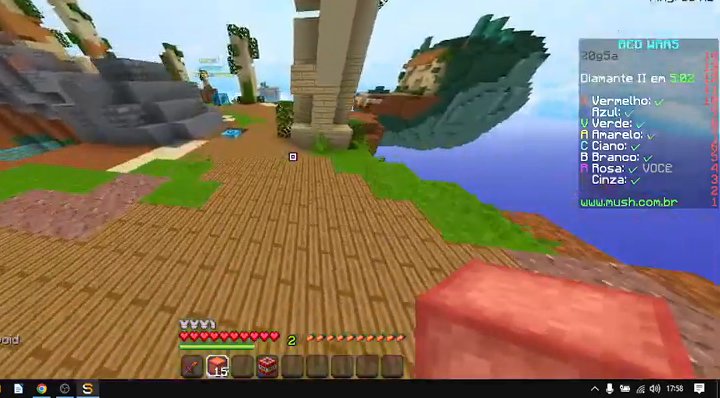
{"keys": ["a", "space", "w"], "mouse": [], "events": []}
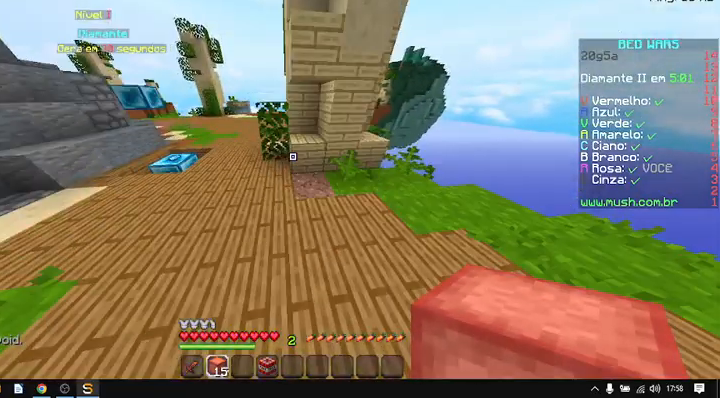
{"keys": ["a", "space", "w"], "mouse": [], "events": []}
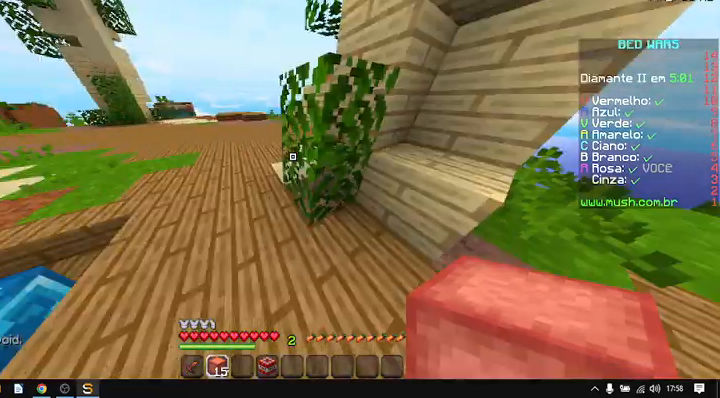
{"keys": ["space", "w"], "mouse": [], "events": [[400, "a", "up"]]}